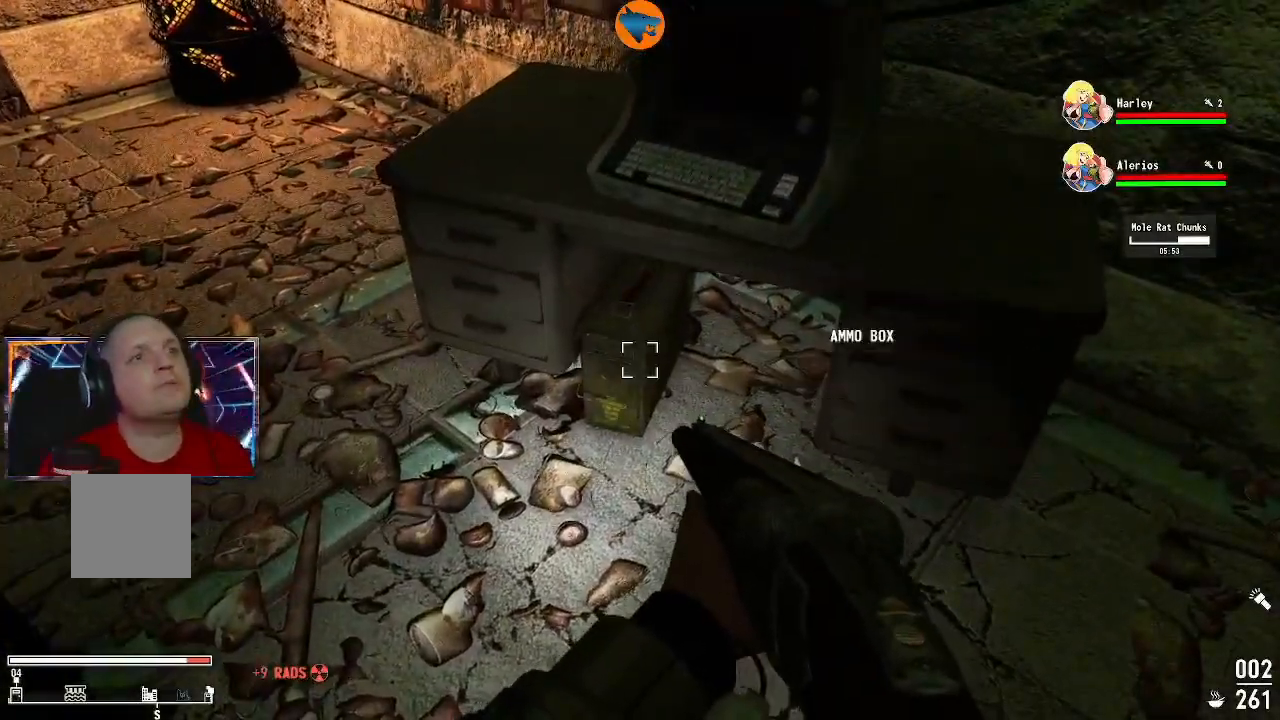
Gameplay with a controller (Xbox layout); each line is a JSON object with the inputs held at the frame after it (dt_ms = milliseconds from this image to that frame). "events" lists button and stick changes between this image and that frame as [ms after this image, input, new state], when the widget could be followed in between.
{"dt_ms": 500, "buttons": [], "left_stick": "center", "right_stick": "center", "events": [[167, "right_stick", "up-right"], [433, "right_stick", "center"]]}
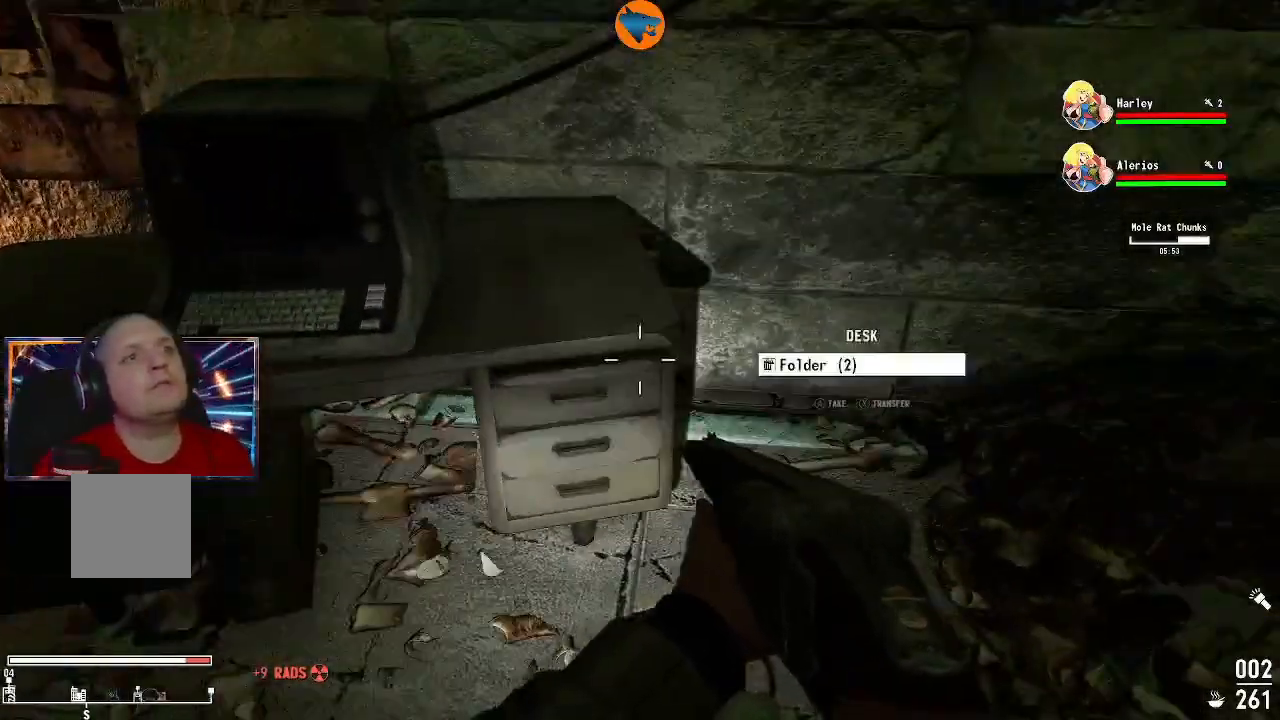
{"dt_ms": 500, "buttons": [], "left_stick": "center", "right_stick": "left", "events": [[200, "A", "down"], [267, "A", "up"], [500, "right_stick", "left"]]}
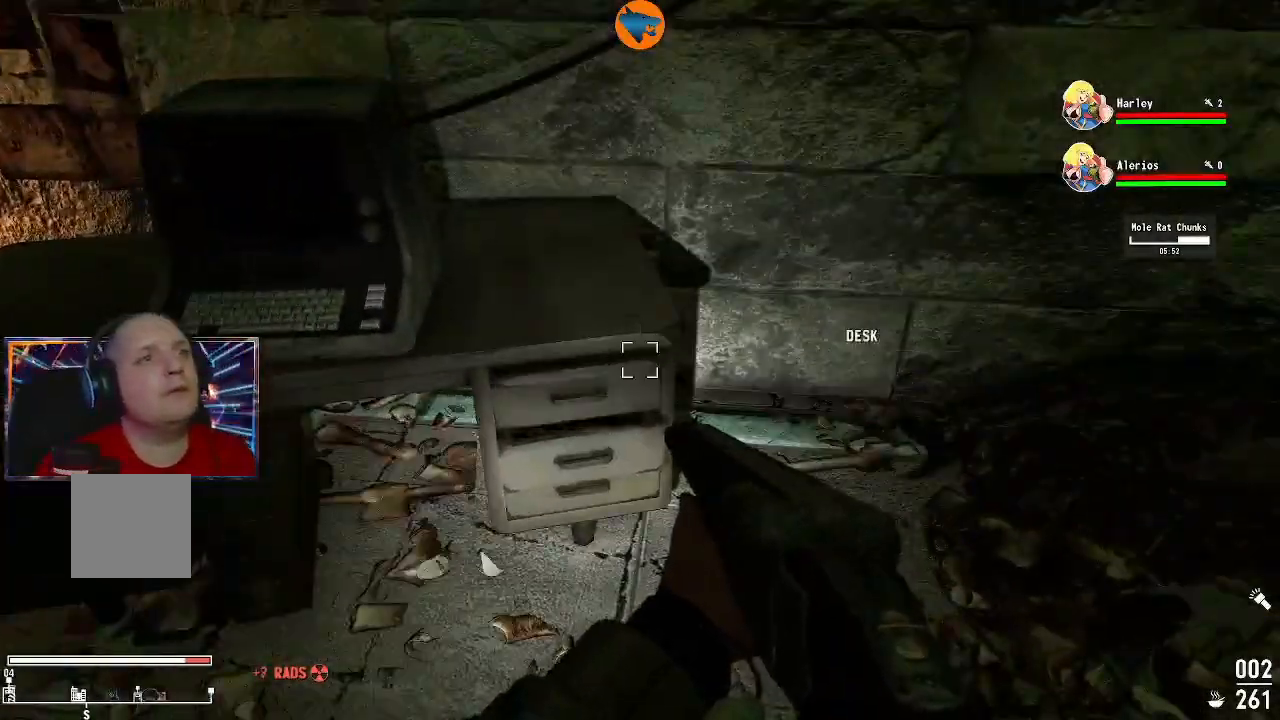
{"dt_ms": 500, "buttons": [], "left_stick": "up", "right_stick": "up-left", "events": [[300, "left_stick", "up"], [500, "right_stick", "up-left"]]}
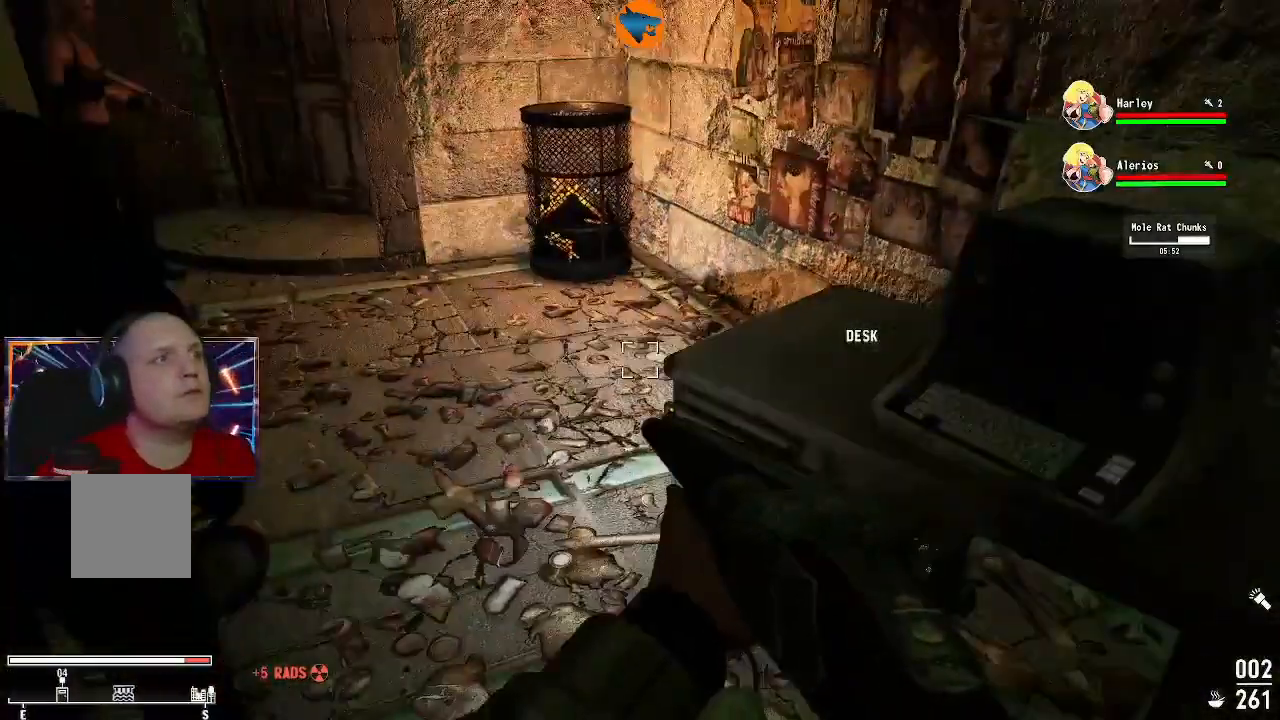
{"dt_ms": 500, "buttons": [], "left_stick": "up-left", "right_stick": "left"}
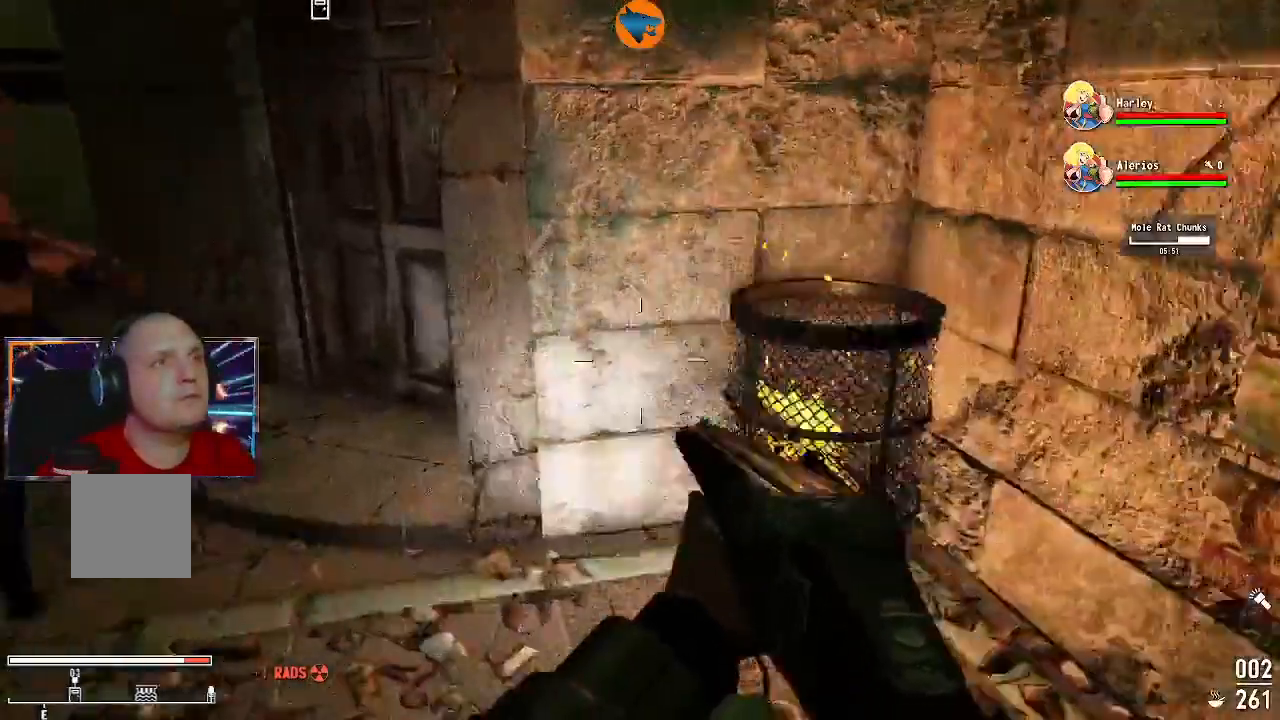
{"dt_ms": 500, "buttons": [], "left_stick": "up", "right_stick": "center", "events": [[133, "right_stick", "up-left"], [233, "left_stick", "up"], [300, "right_stick", "up-right"], [433, "right_stick", "center"]]}
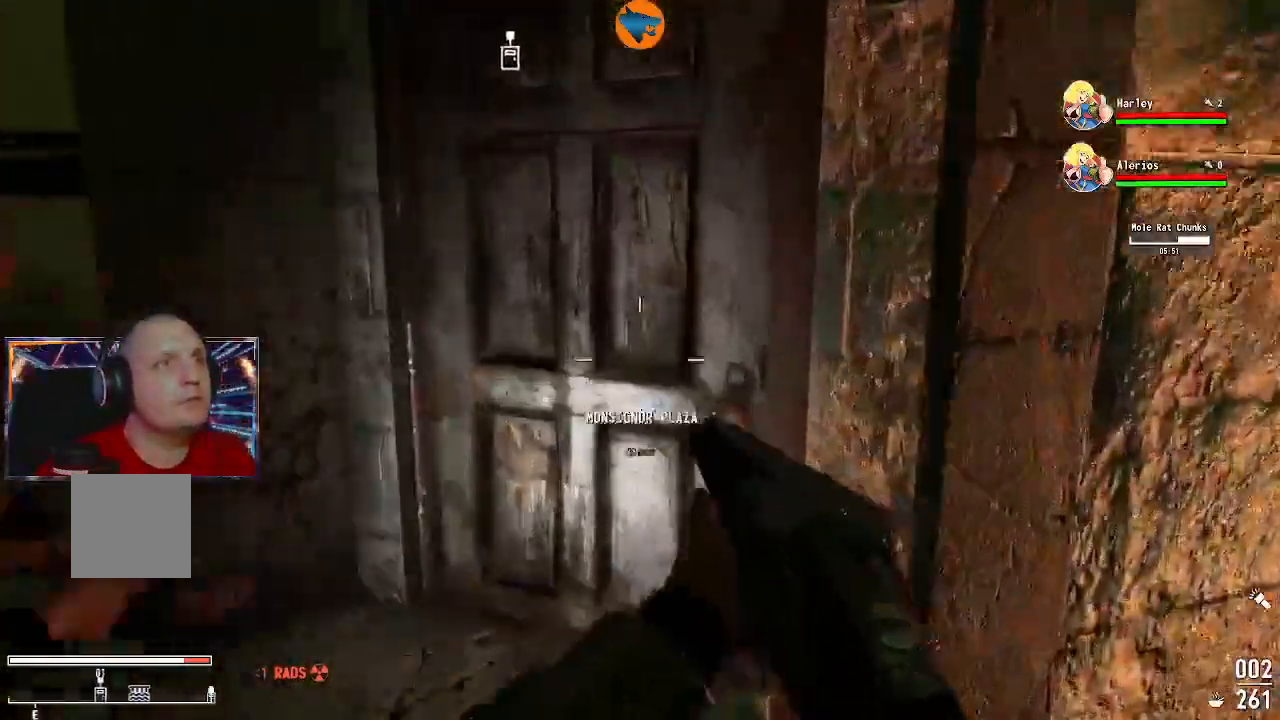
{"dt_ms": 500, "buttons": [], "left_stick": "left", "right_stick": "center", "events": [[167, "right_stick", "right"], [200, "left_stick", "up-left"], [300, "left_stick", "center"], [500, "left_stick", "left"], [500, "right_stick", "center"]]}
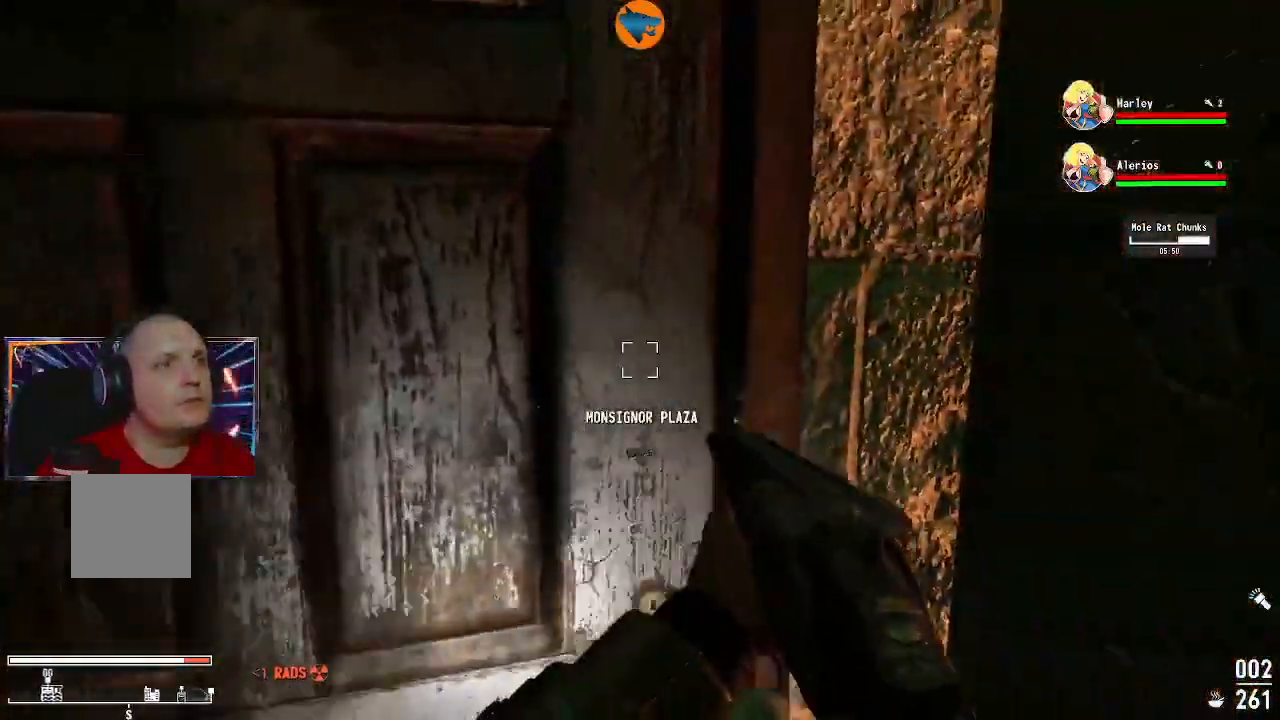
{"dt_ms": 500, "buttons": [], "left_stick": "right", "right_stick": "center", "events": [[200, "left_stick", "center"], [500, "left_stick", "right"]]}
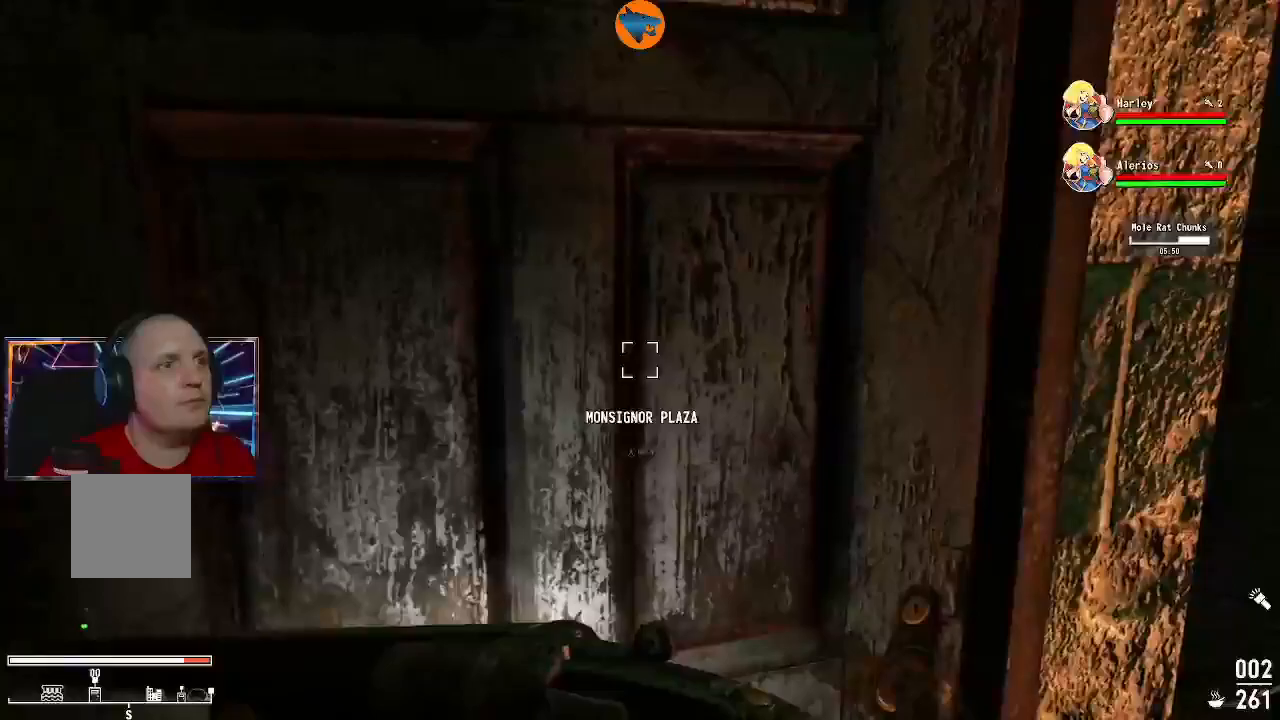
{"dt_ms": 1000, "buttons": [], "left_stick": "up-right", "right_stick": "center"}
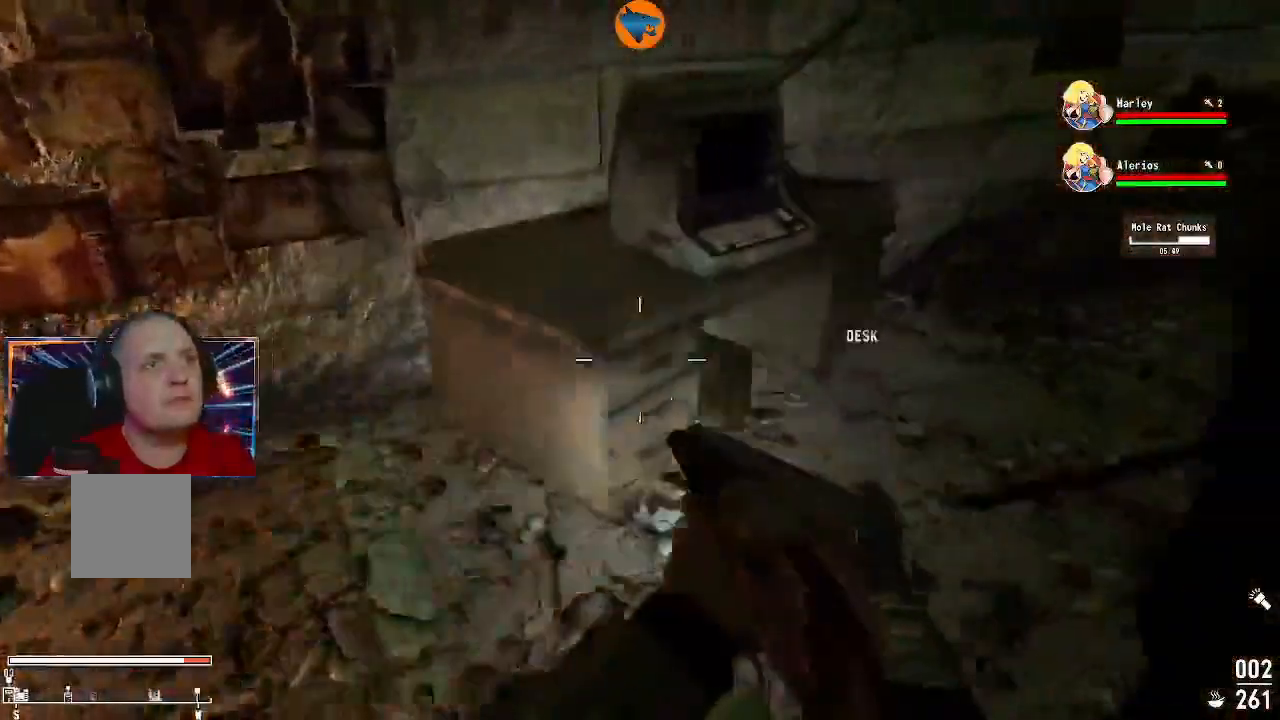
{"dt_ms": 500, "buttons": [], "left_stick": "right", "right_stick": "center", "events": [[233, "right_stick", "left"], [333, "left_stick", "center"], [433, "left_stick", "right"], [467, "right_stick", "center"]]}
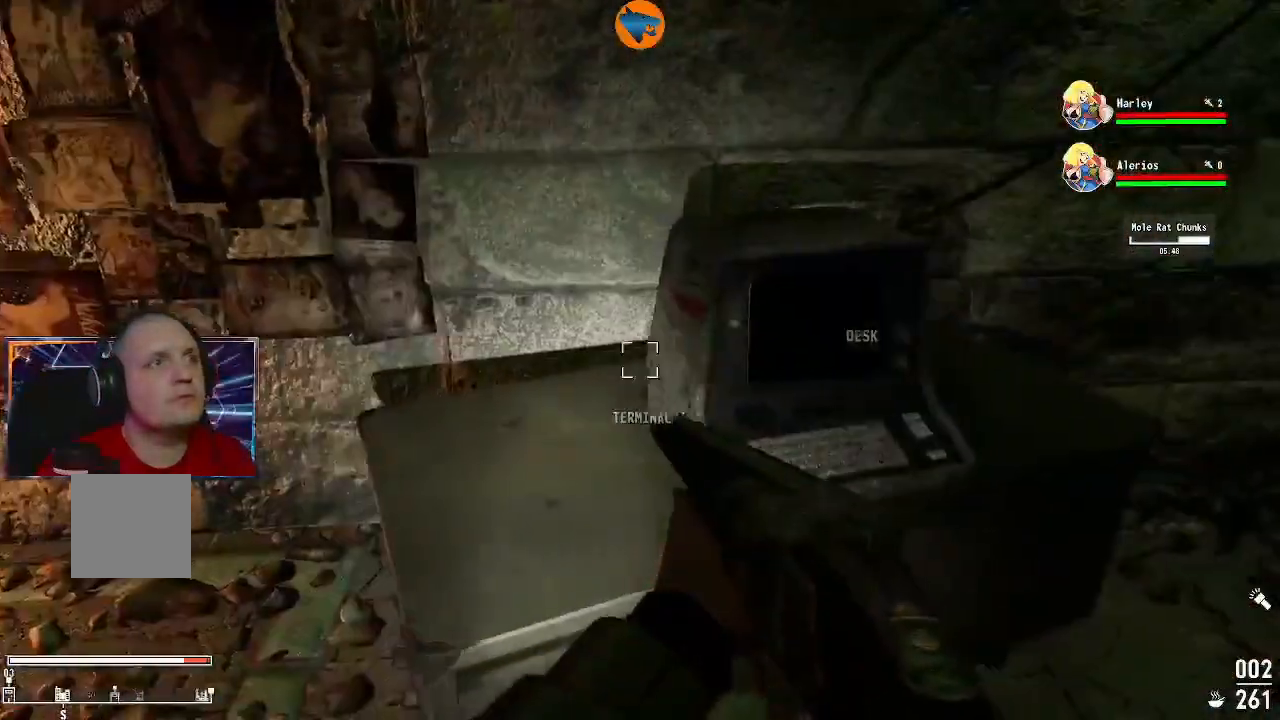
{"dt_ms": 500, "buttons": [], "left_stick": "right", "right_stick": "center", "events": [[100, "right_stick", "left"], [200, "left_stick", "center"], [233, "right_stick", "center"], [467, "left_stick", "right"]]}
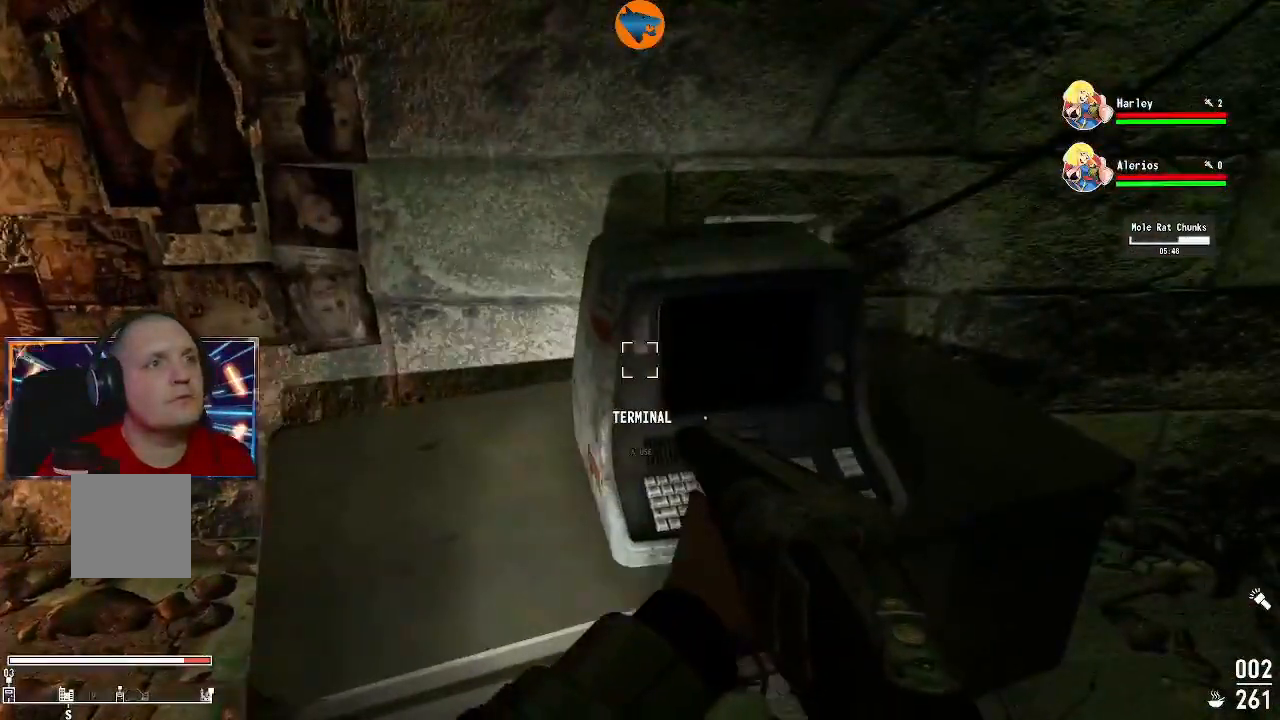
{"dt_ms": 500, "buttons": [], "left_stick": "center", "right_stick": "center", "events": [[100, "left_stick", "center"], [167, "A", "down"], [233, "A", "up"]]}
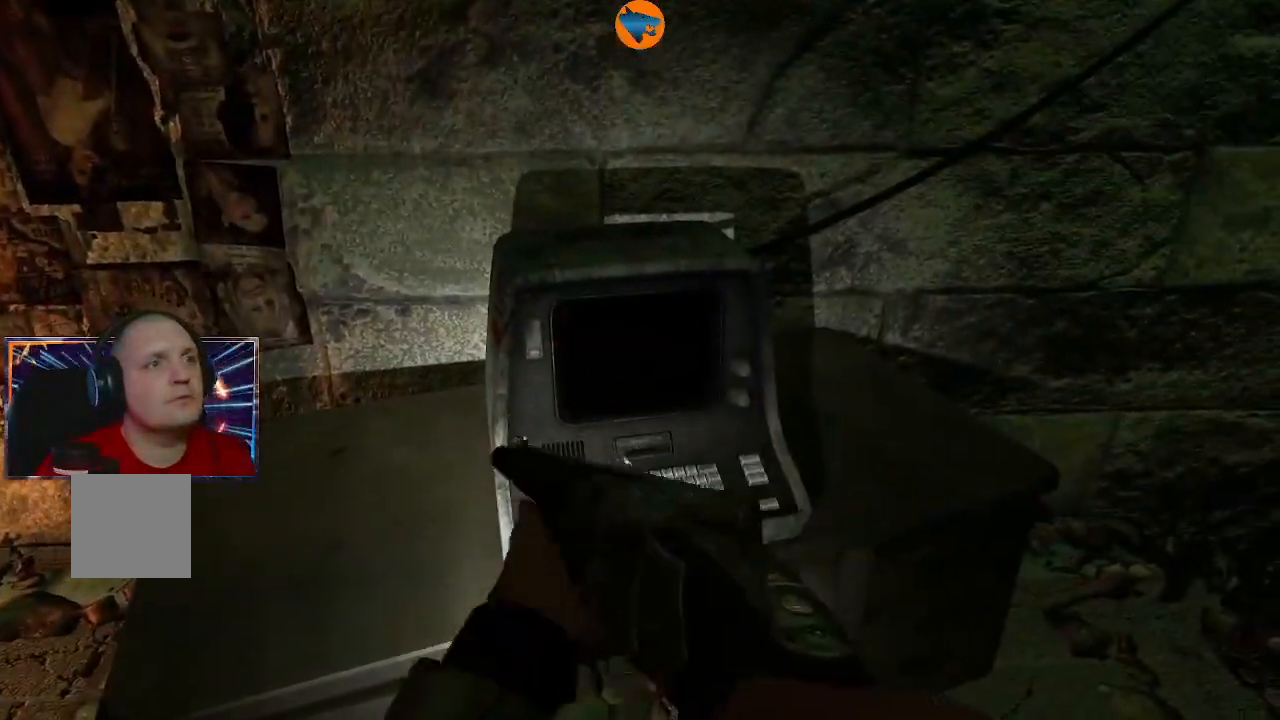
{"dt_ms": 500, "buttons": [], "left_stick": "center", "right_stick": "center", "events": []}
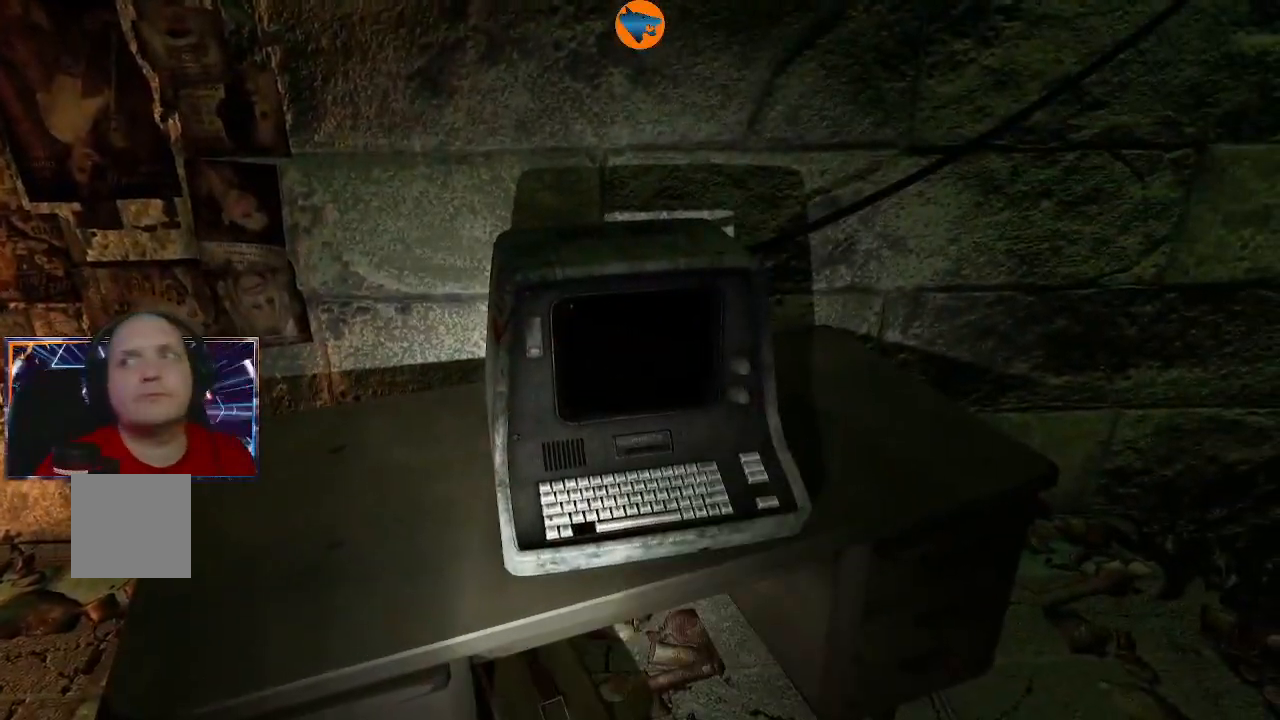
{"dt_ms": 500, "buttons": [], "left_stick": "center", "right_stick": "center", "events": []}
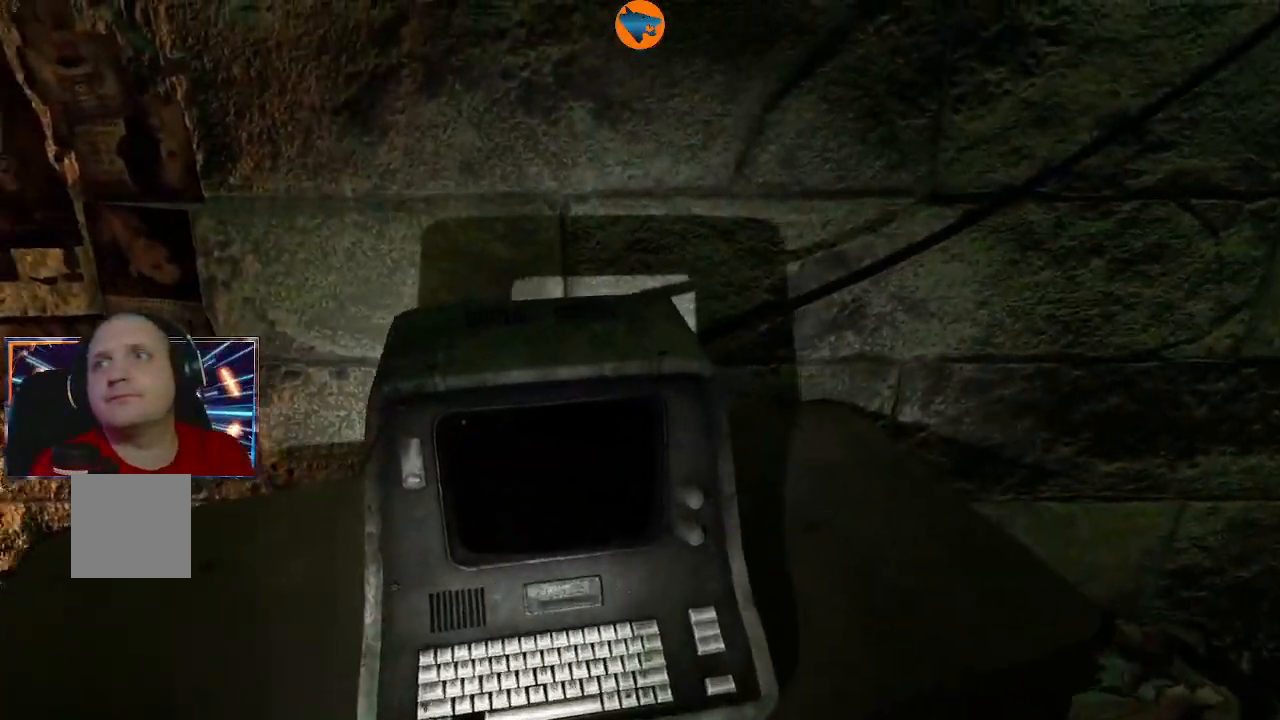
{"dt_ms": 500, "buttons": [], "left_stick": "center", "right_stick": "center", "events": []}
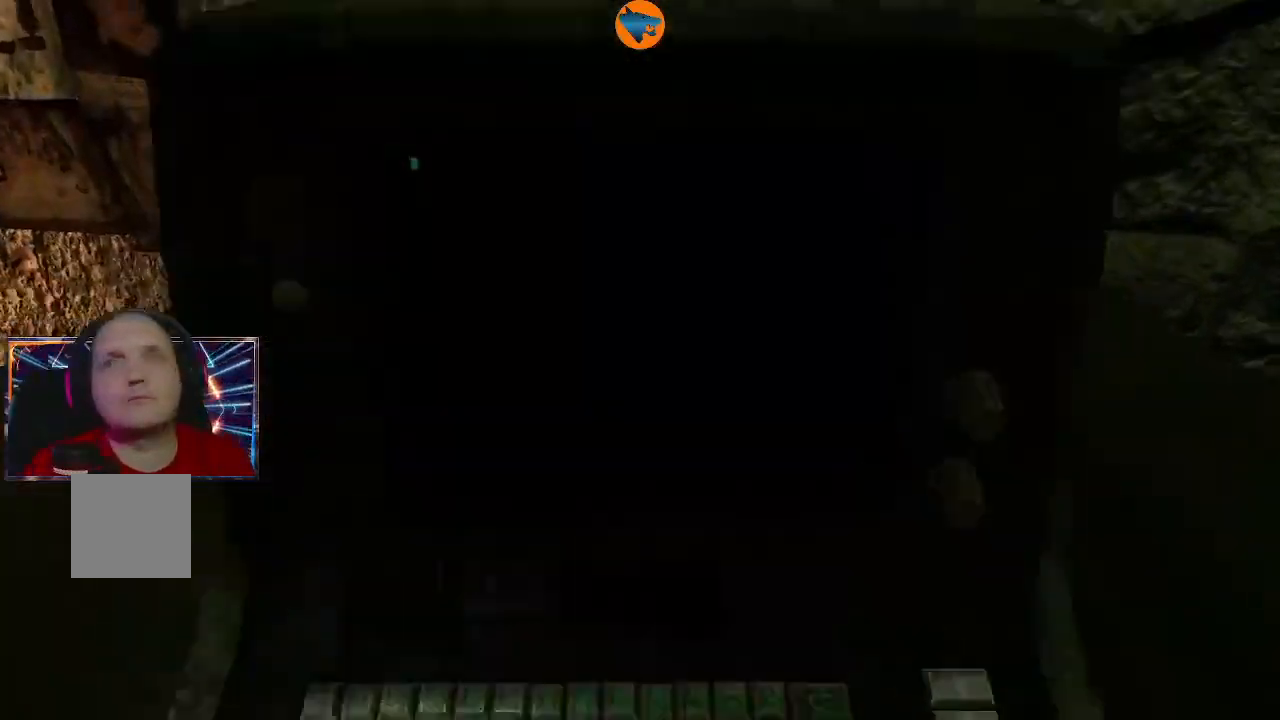
{"dt_ms": 500, "buttons": [], "left_stick": "center", "right_stick": "center", "events": []}
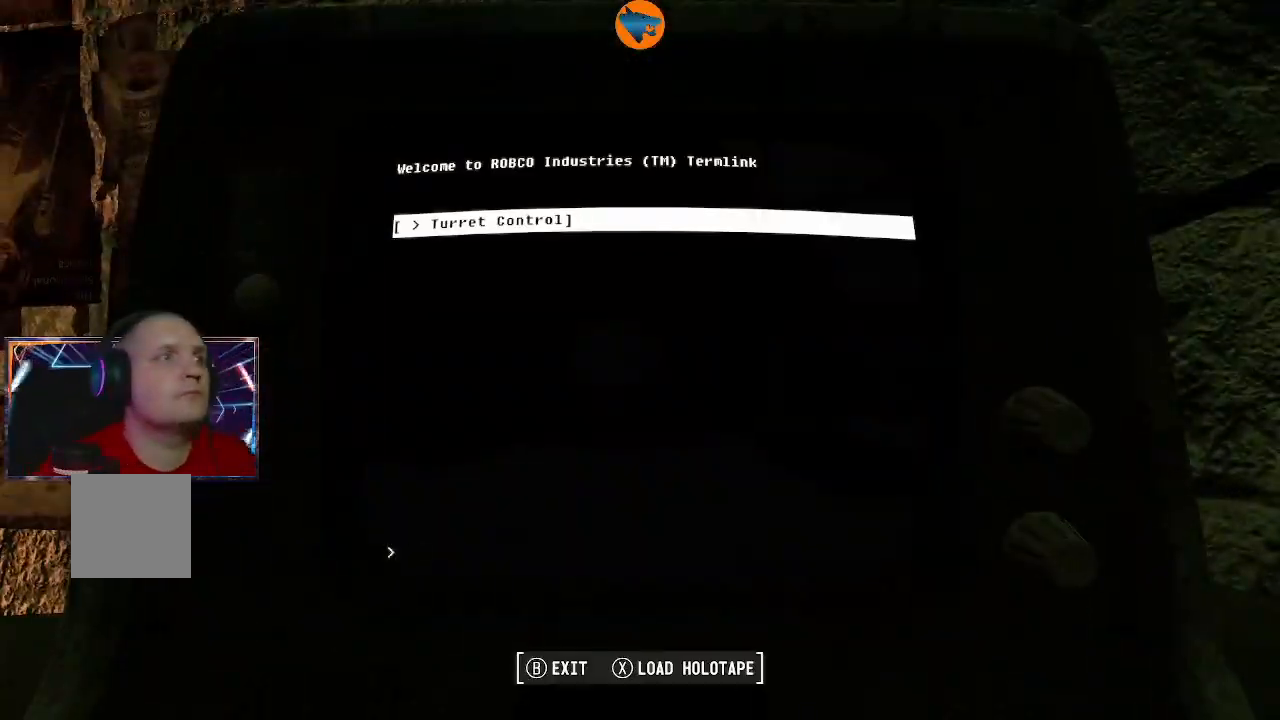
{"dt_ms": 500, "buttons": [], "left_stick": "center", "right_stick": "center", "events": []}
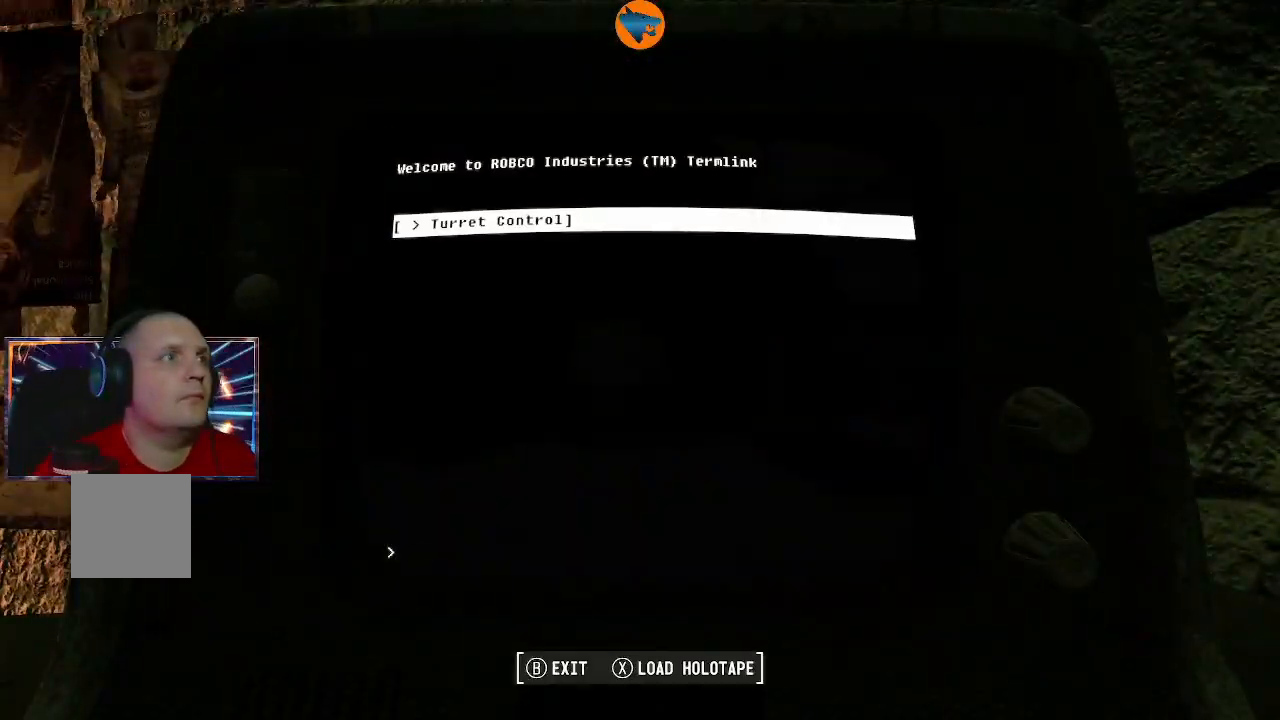
{"dt_ms": 500, "buttons": [], "left_stick": "center", "right_stick": "center", "events": [[200, "A", "down"], [333, "A", "up"]]}
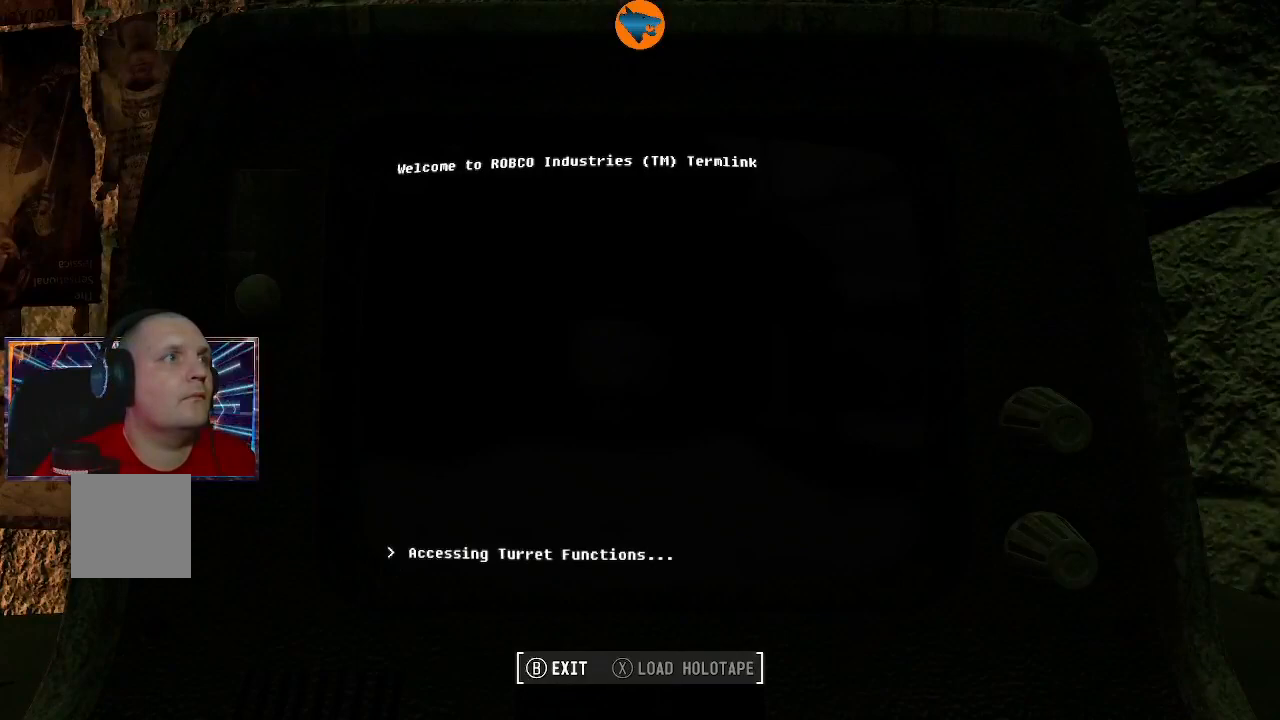
{"dt_ms": 500, "buttons": [], "left_stick": "center", "right_stick": "center", "events": []}
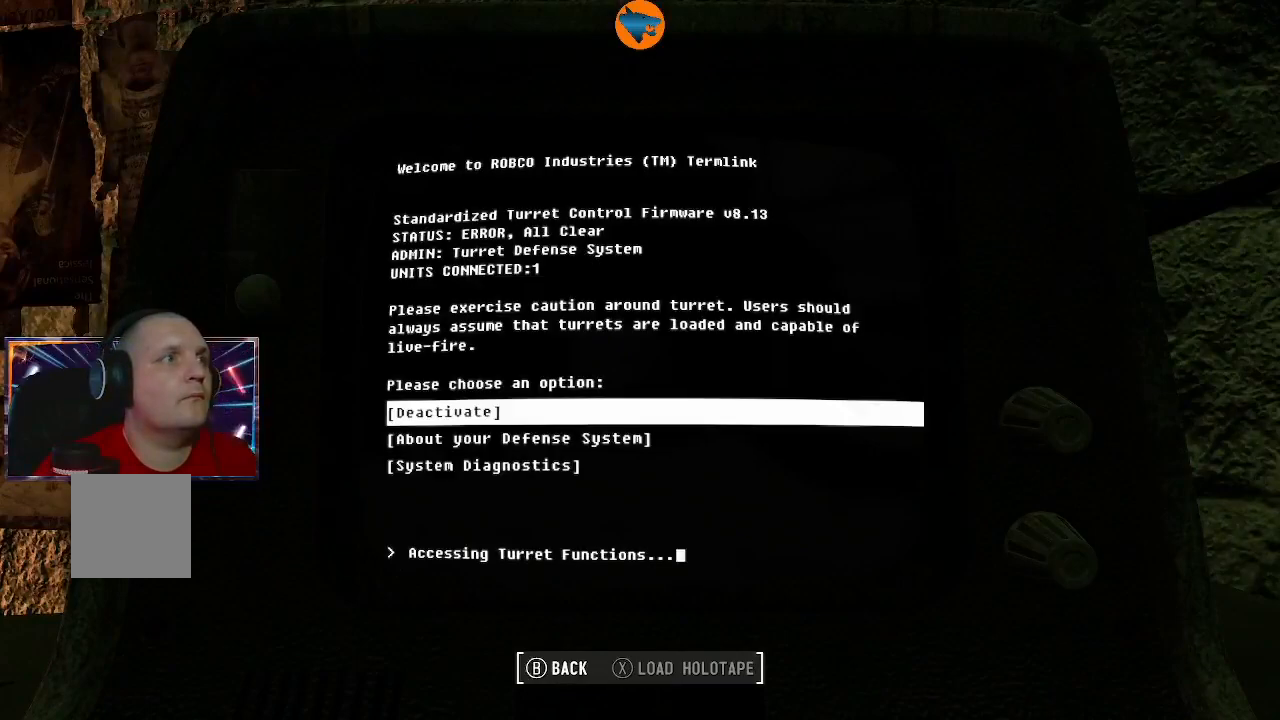
{"dt_ms": 500, "buttons": [], "left_stick": "center", "right_stick": "center", "events": []}
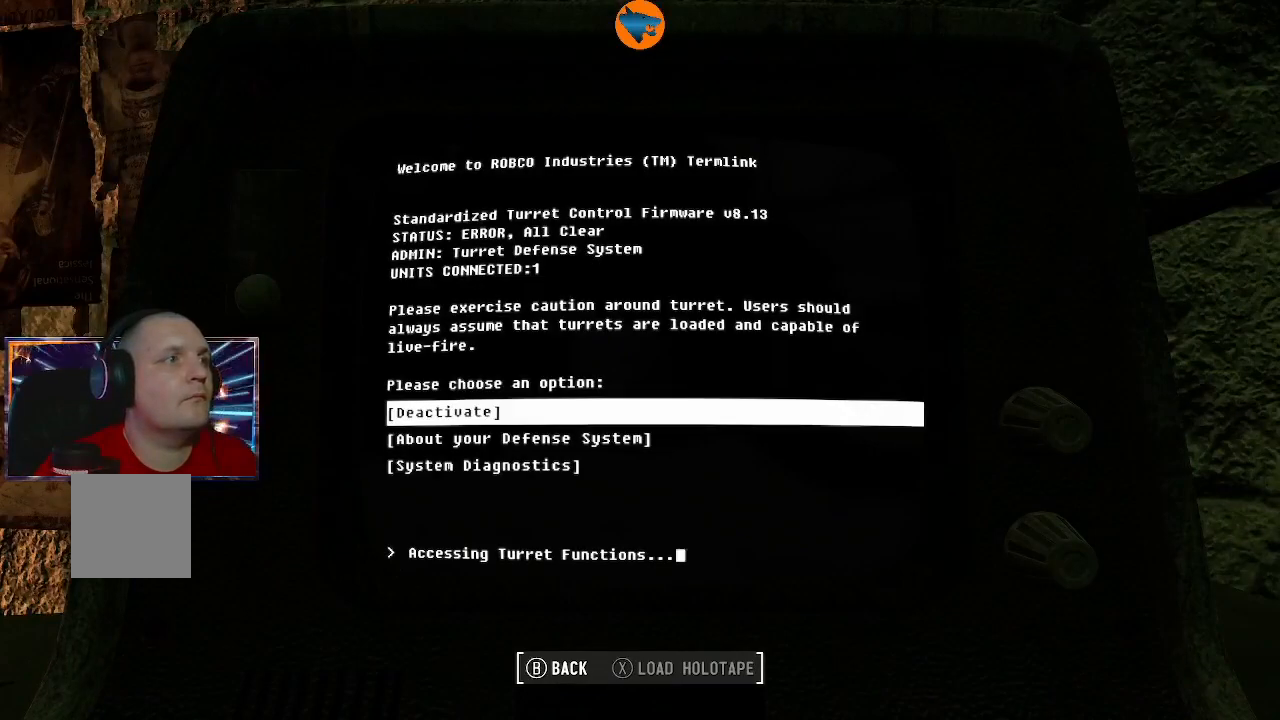
{"dt_ms": 500, "buttons": [], "left_stick": "center", "right_stick": "center", "events": [[200, "A", "down"], [333, "A", "up"]]}
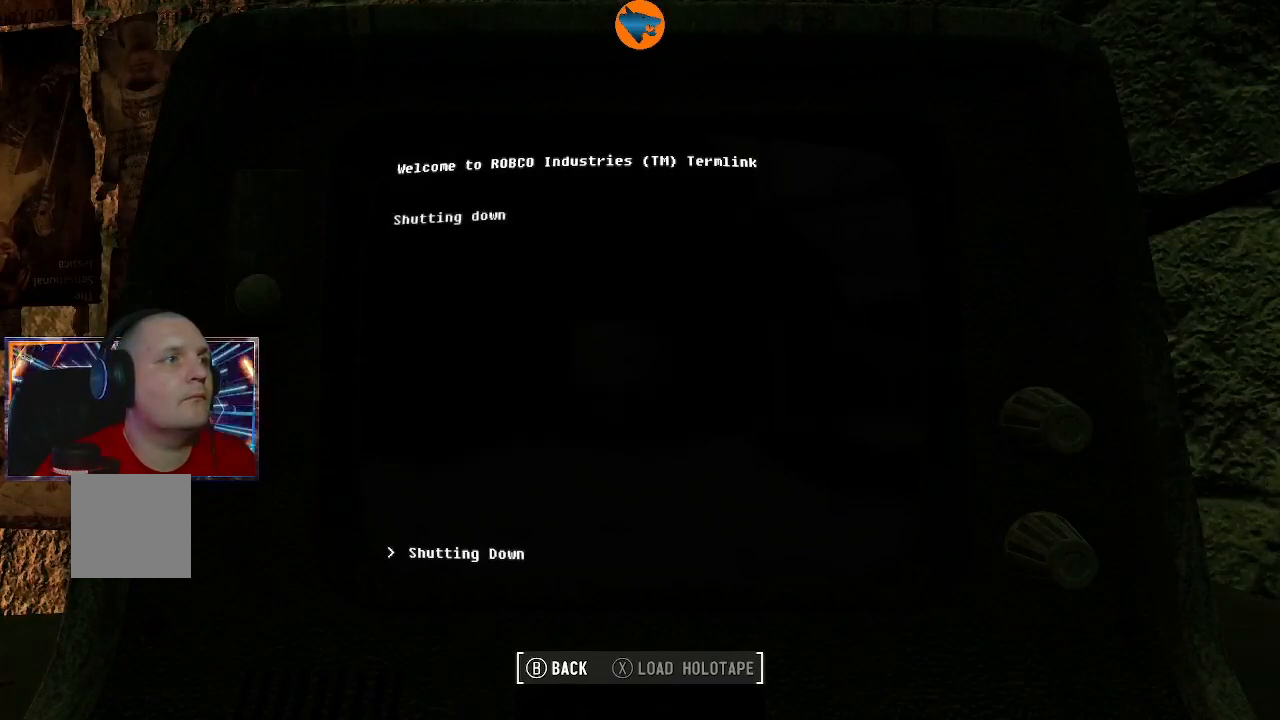
{"dt_ms": 500, "buttons": [], "left_stick": "center", "right_stick": "center", "events": []}
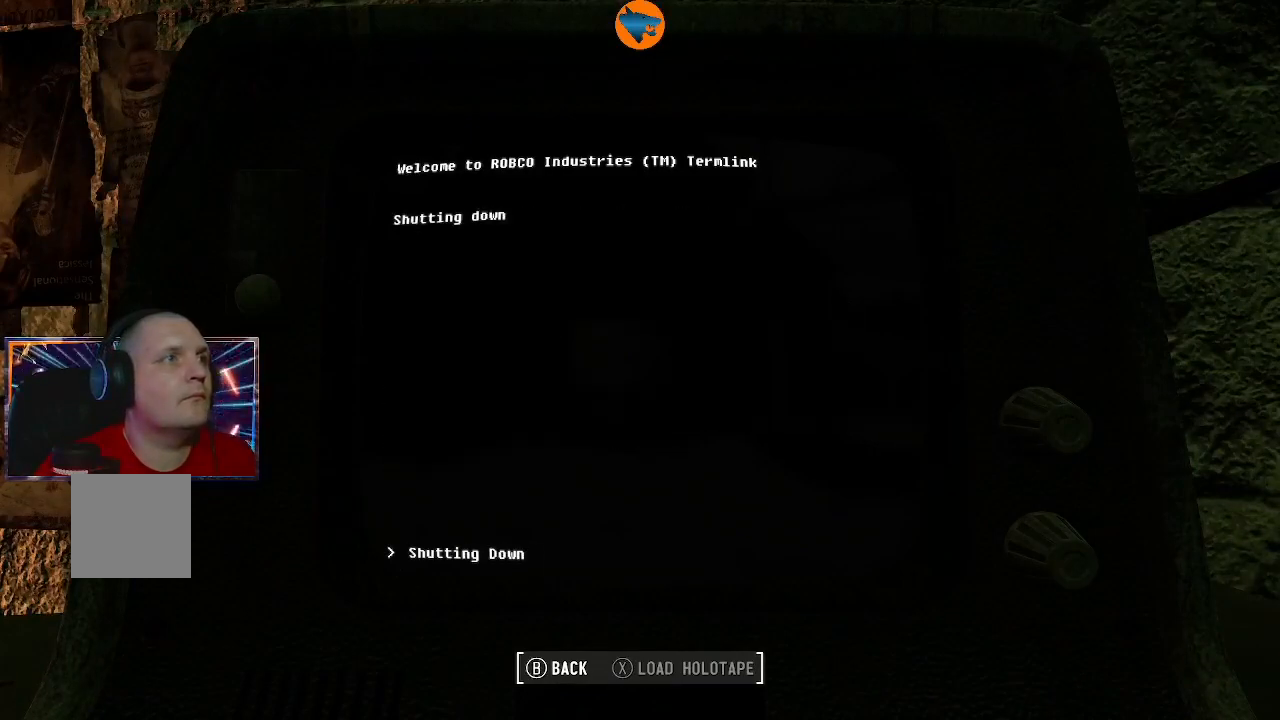
{"dt_ms": 500, "buttons": [], "left_stick": "center", "right_stick": "center", "events": [[200, "B", "down"], [267, "B", "up"]]}
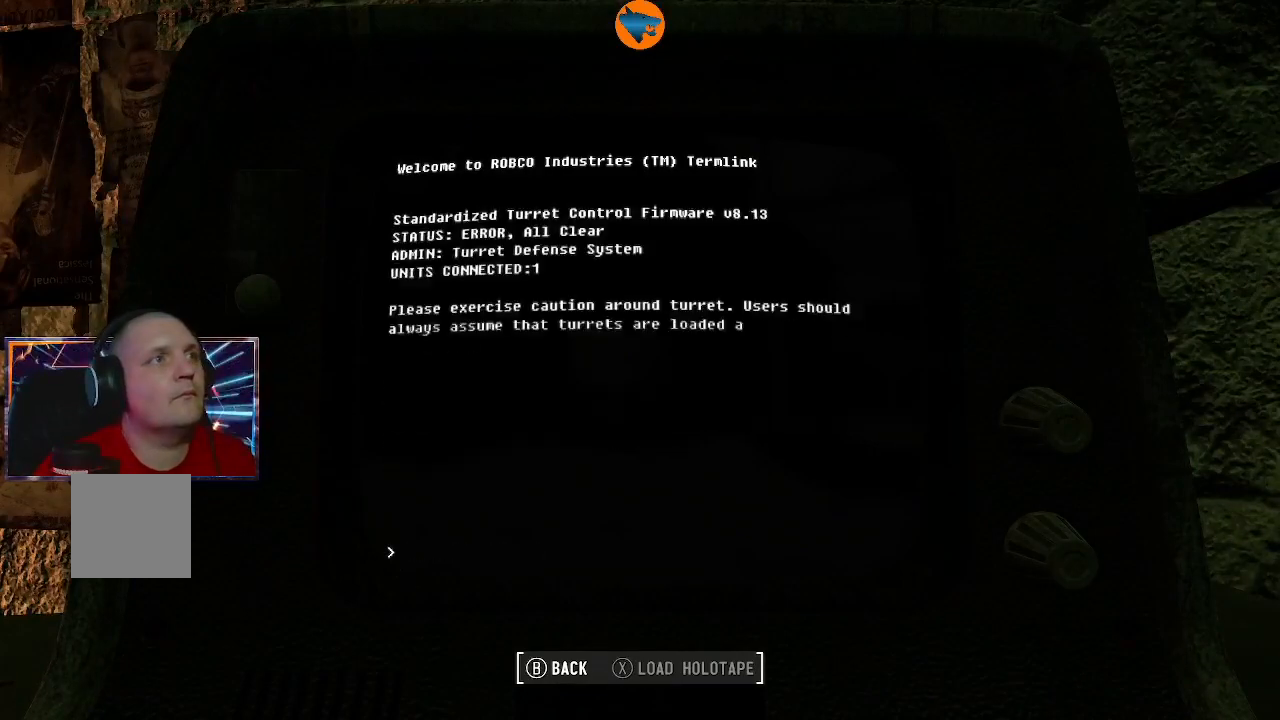
{"dt_ms": 500, "buttons": [], "left_stick": "center", "right_stick": "center", "events": [[33, "B", "down"], [133, "B", "up"]]}
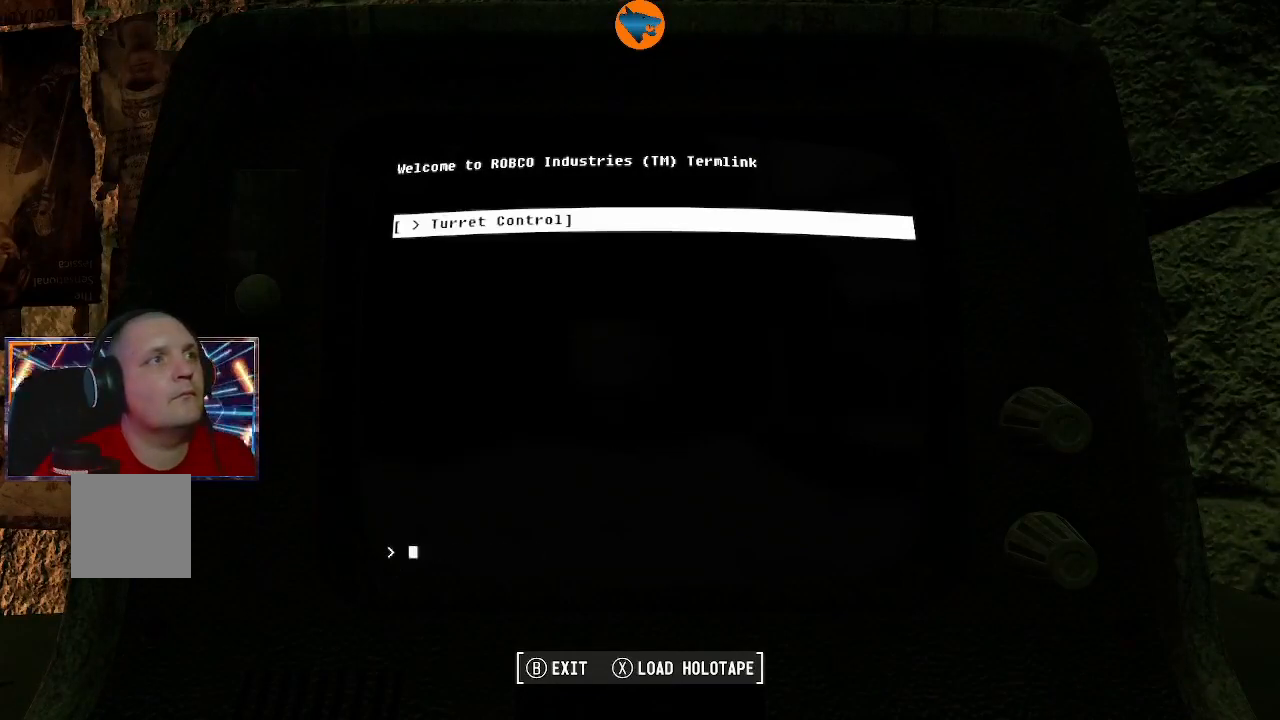
{"dt_ms": 500, "buttons": [], "left_stick": "center", "right_stick": "down-left", "events": [[133, "B", "down"], [167, "B", "up"], [467, "right_stick", "down-left"]]}
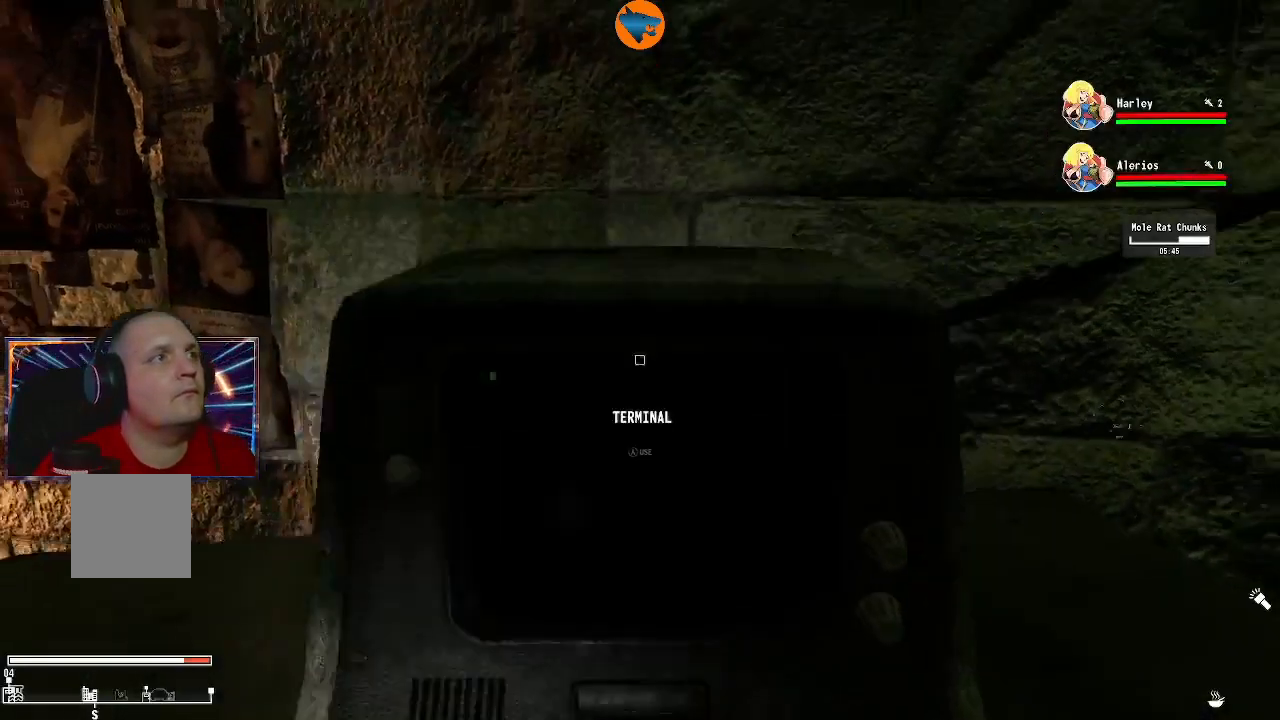
{"dt_ms": 500, "buttons": [], "left_stick": "center", "right_stick": "left", "events": [[67, "right_stick", "left"]]}
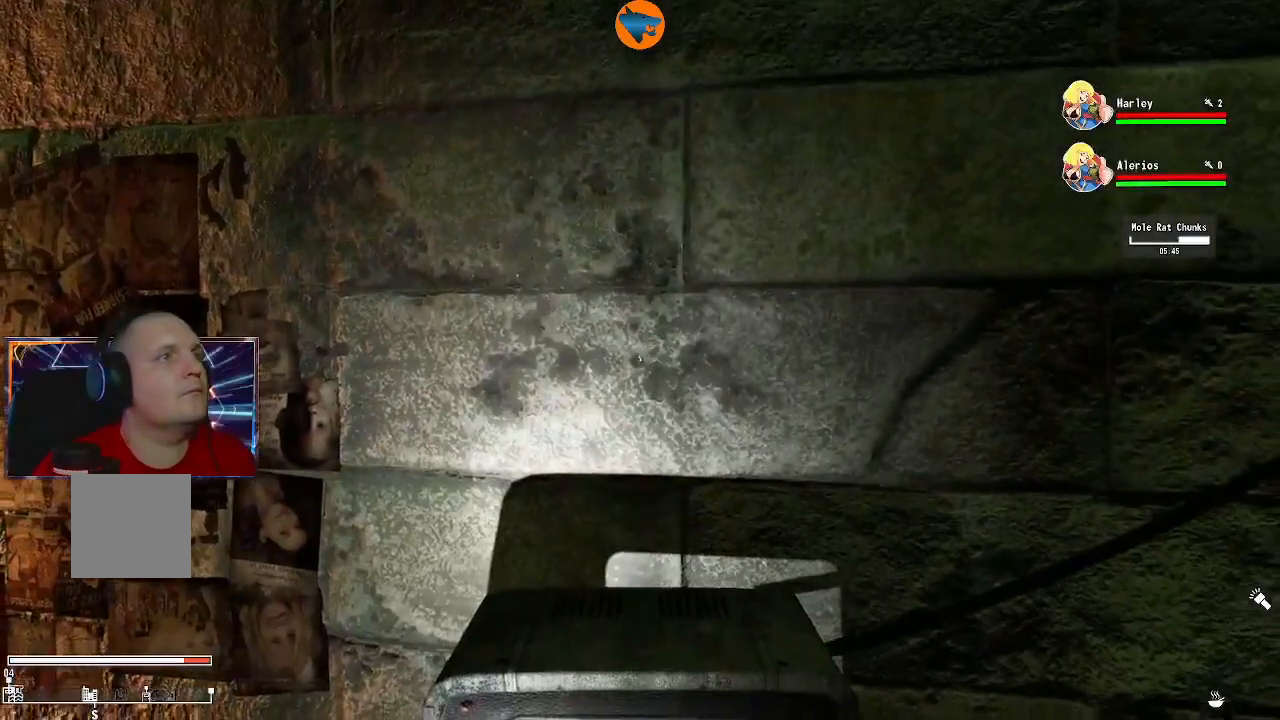
{"dt_ms": 500, "buttons": [], "left_stick": "left", "right_stick": "left", "events": [[167, "left_stick", "left"]]}
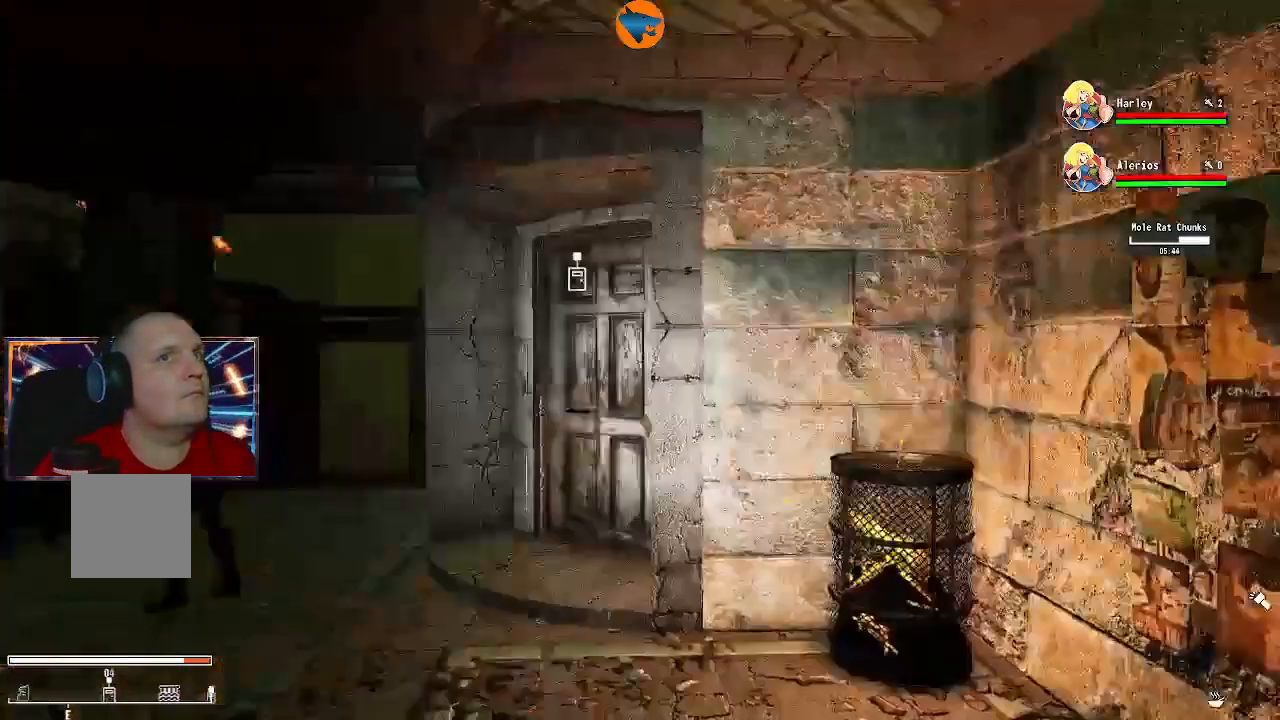
{"dt_ms": 500, "buttons": [], "left_stick": "center", "right_stick": "center", "events": [[100, "left_stick", "center"], [433, "right_stick", "center"]]}
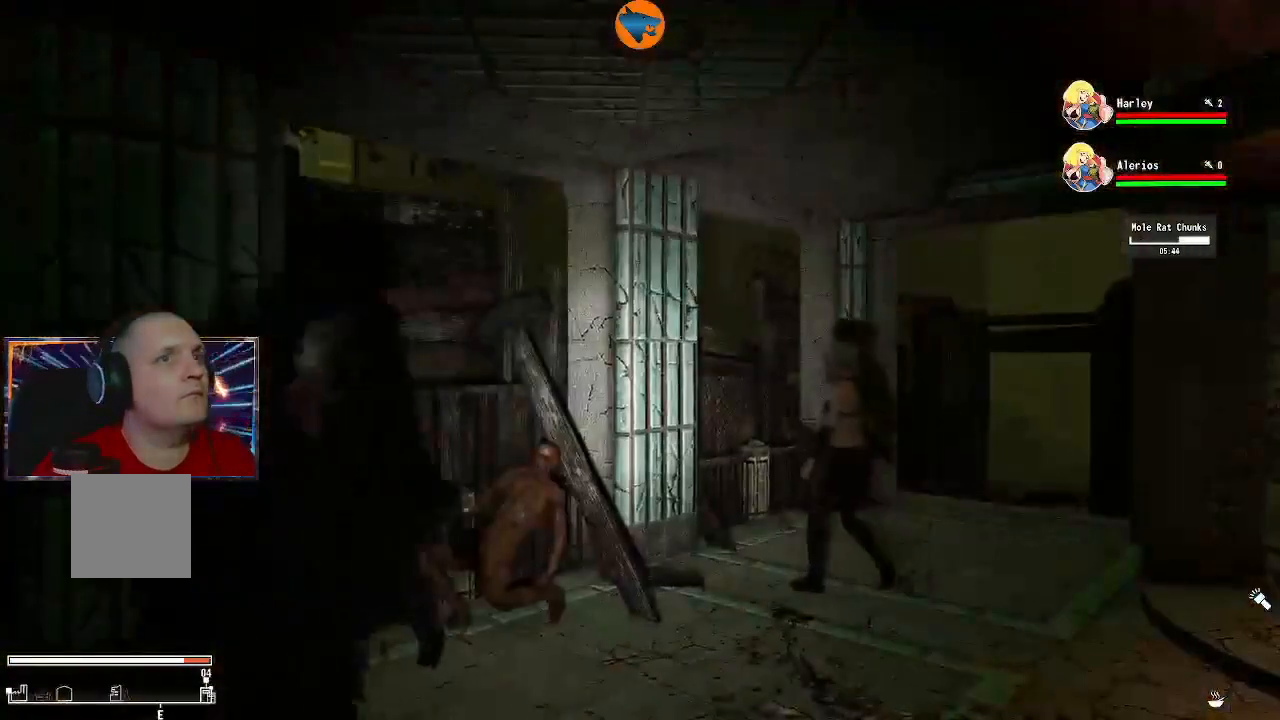
{"dt_ms": 500, "buttons": [], "left_stick": "center", "right_stick": "right", "events": [[67, "R2", "down"], [200, "R2", "up"], [433, "right_stick", "right"]]}